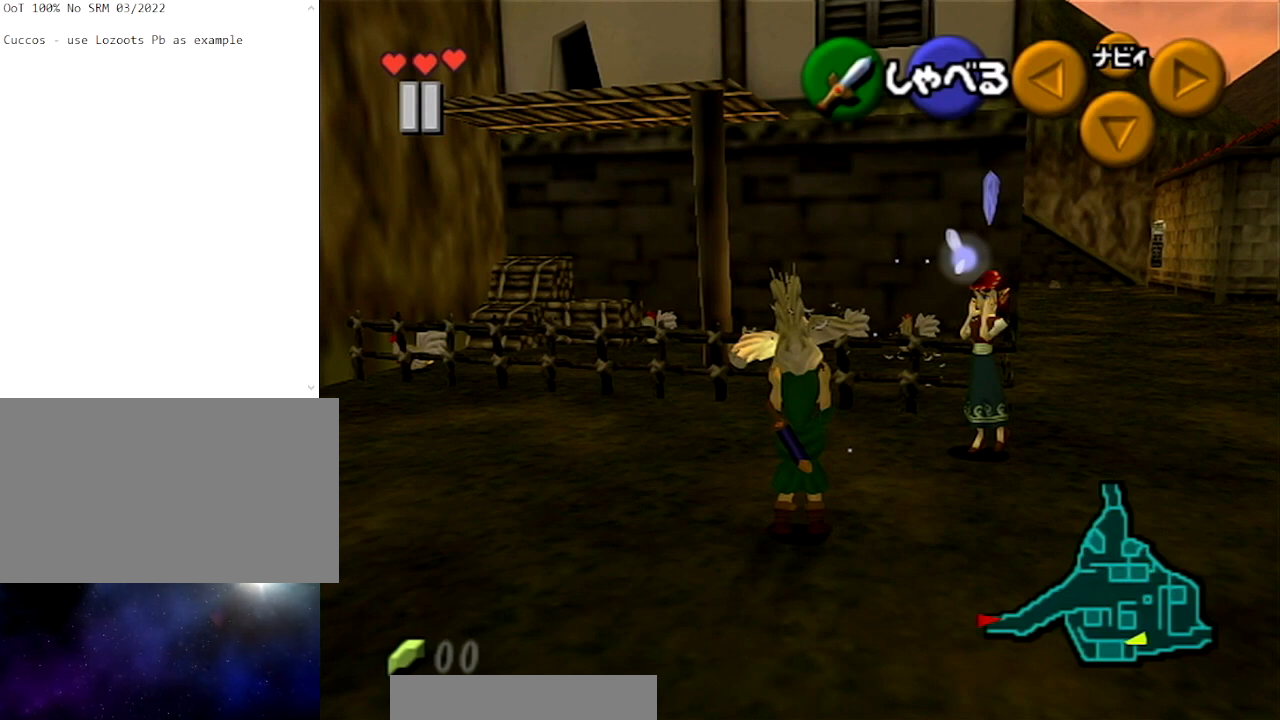
Gameplay with a controller (Nintendo layout); each line is a JSON object with the inputs held at the frame after it. "events" lists button and stick changes between this image and that frame as [ms after this image, input, new state], when the widget could be followed in between. Not read: L3 R3.
{"buttons": [], "left_stick": "up", "right_stick": "center", "events": [[233, "left_stick", "up"]]}
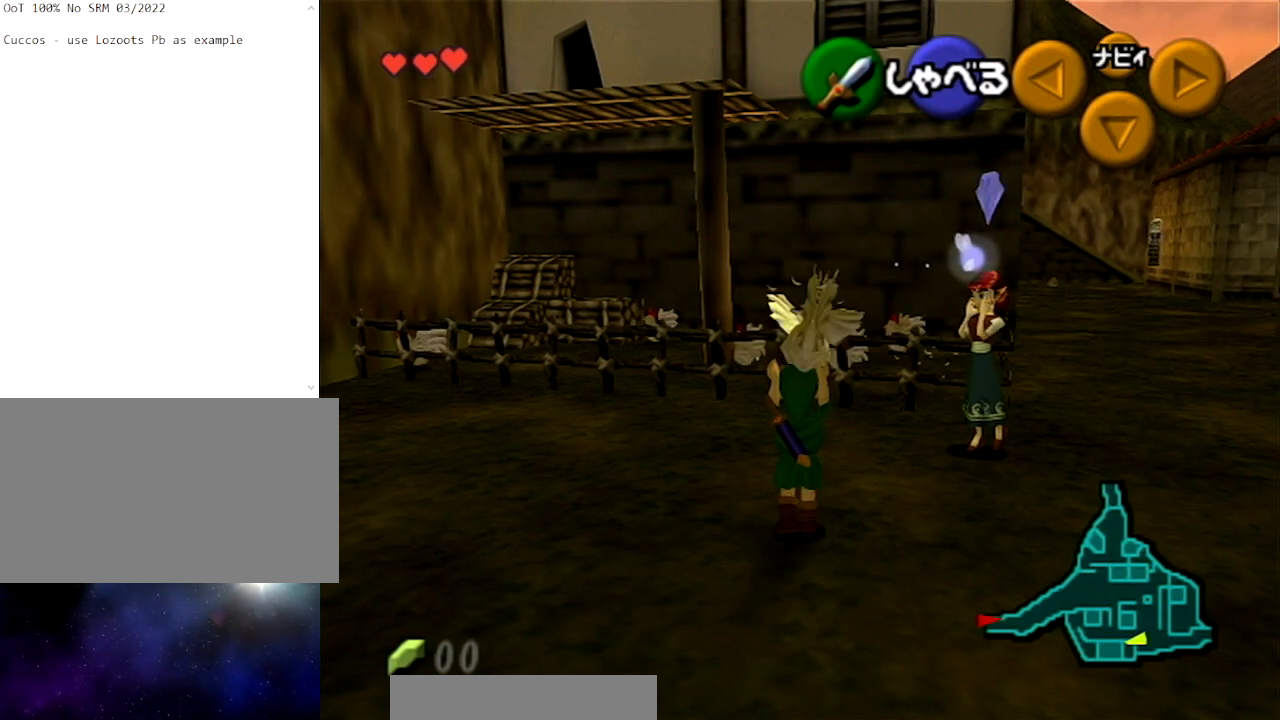
{"buttons": ["A"], "left_stick": "down-right", "right_stick": "center", "events": [[167, "A", "down"], [301, "A", "up"], [401, "left_stick", "down-right"], [501, "A", "down"]]}
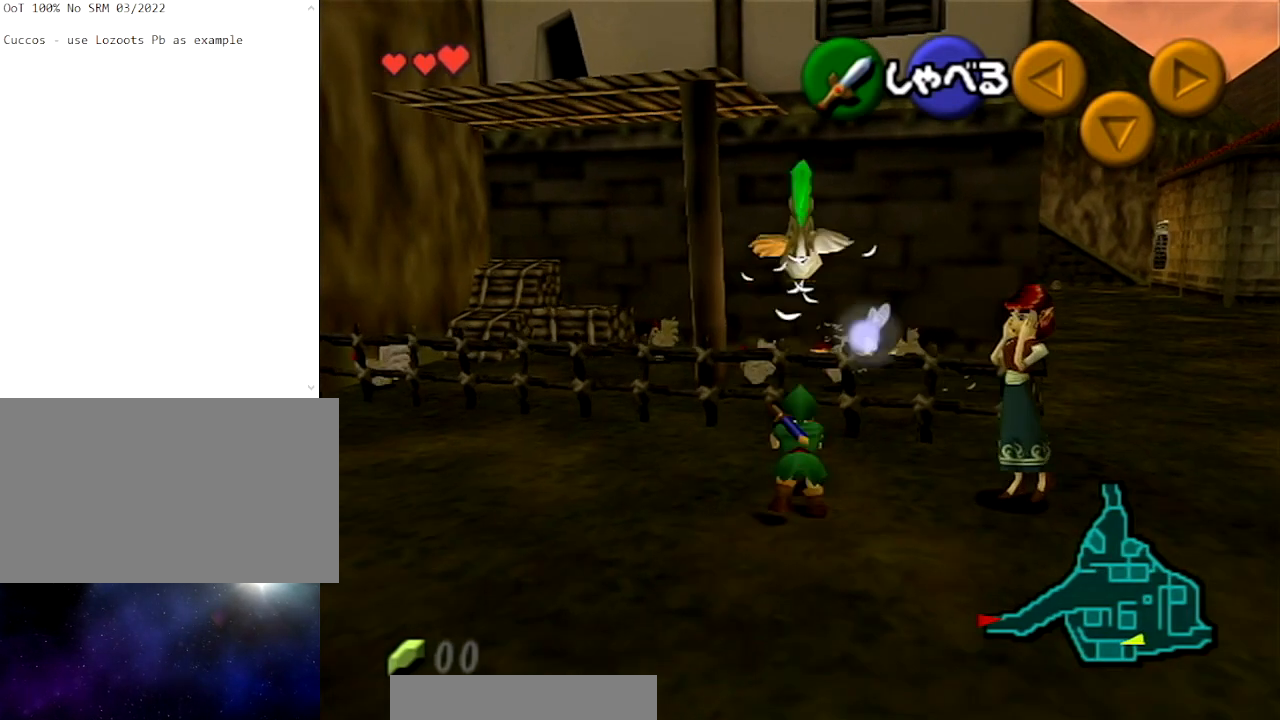
{"buttons": [], "left_stick": "center", "right_stick": "center", "events": [[100, "A", "up"], [100, "L1", "down"], [200, "A", "down"], [200, "left_stick", "up-right"], [267, "A", "up"], [334, "A", "down"], [367, "L1", "up"], [367, "left_stick", "center"], [400, "A", "up"]]}
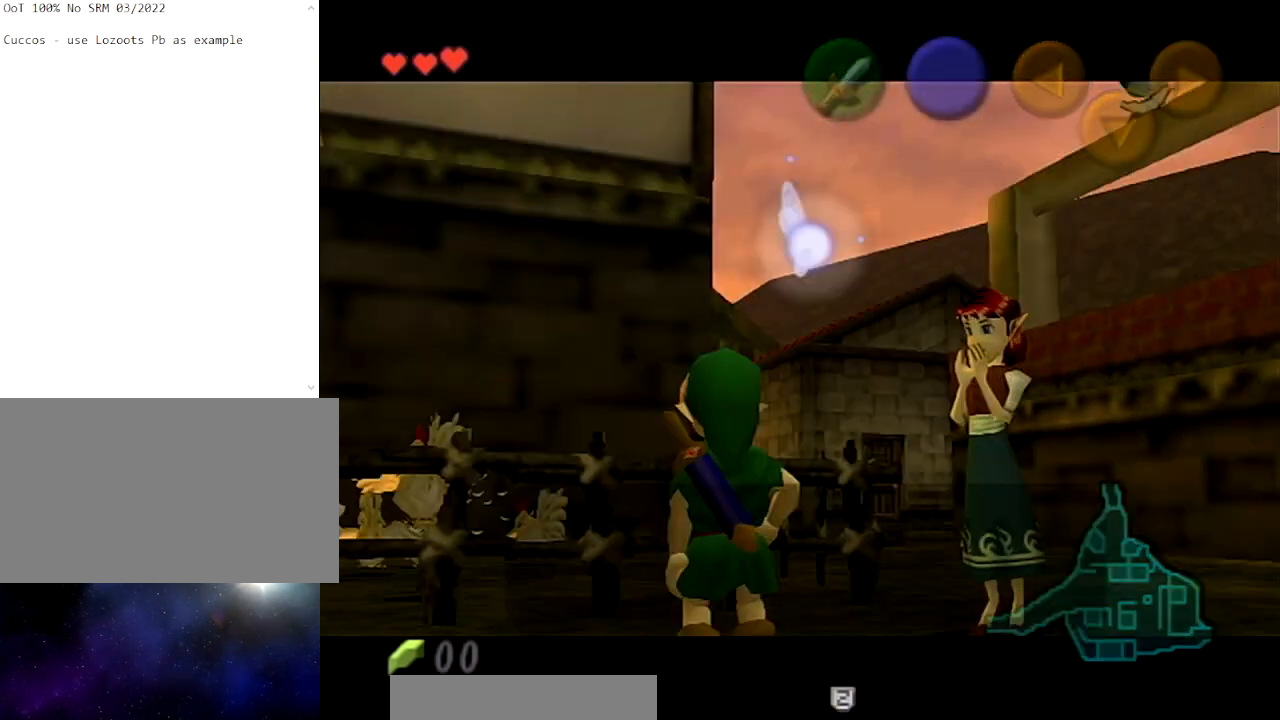
{"buttons": [], "left_stick": "center", "right_stick": "center", "events": [[367, "B", "down"], [468, "B", "up"]]}
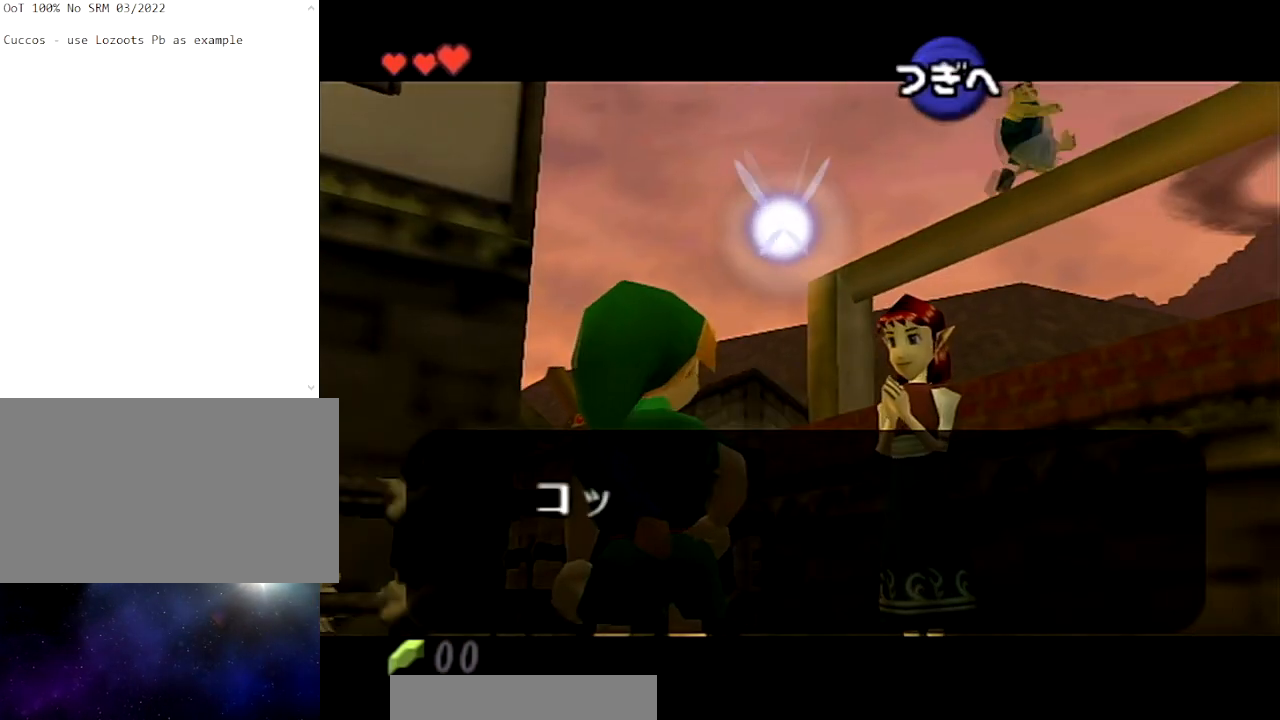
{"buttons": [], "left_stick": "center", "right_stick": "center", "events": [[33, "B", "down"], [133, "B", "up"], [267, "B", "down"], [334, "B", "up"]]}
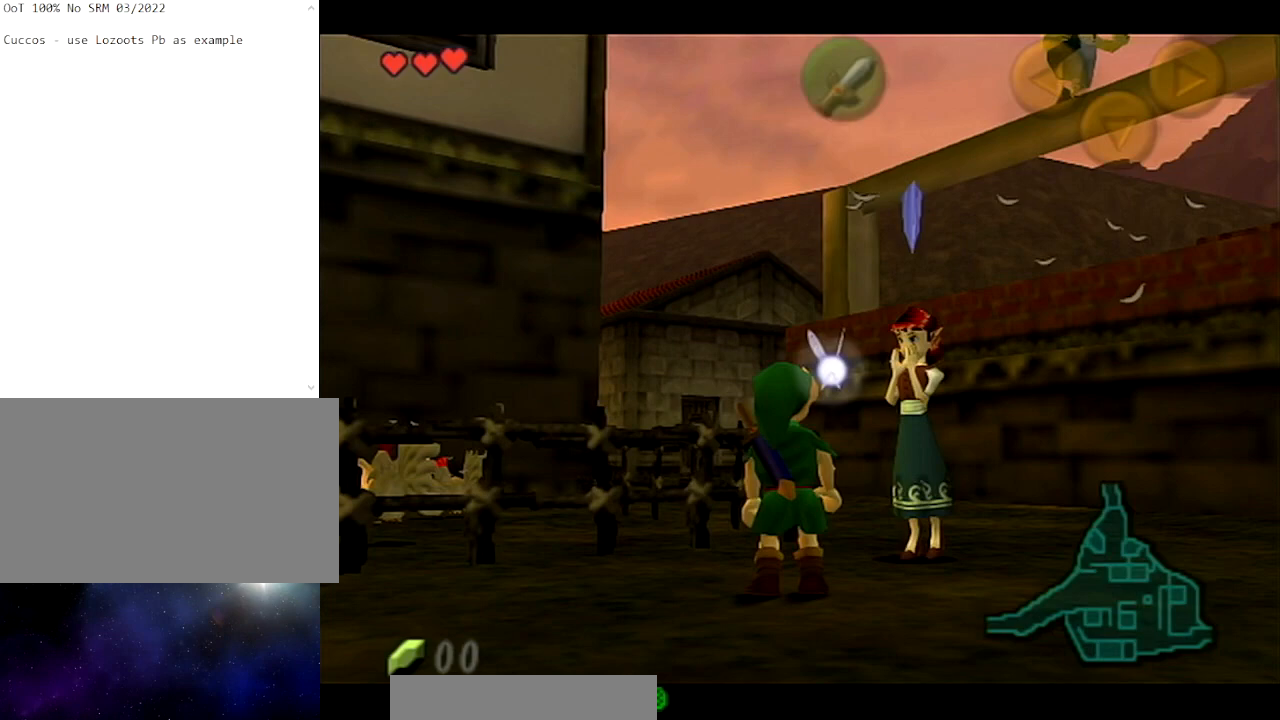
{"buttons": [], "left_stick": "center", "right_stick": "center", "events": [[267, "left_stick", "down-left"], [434, "left_stick", "center"]]}
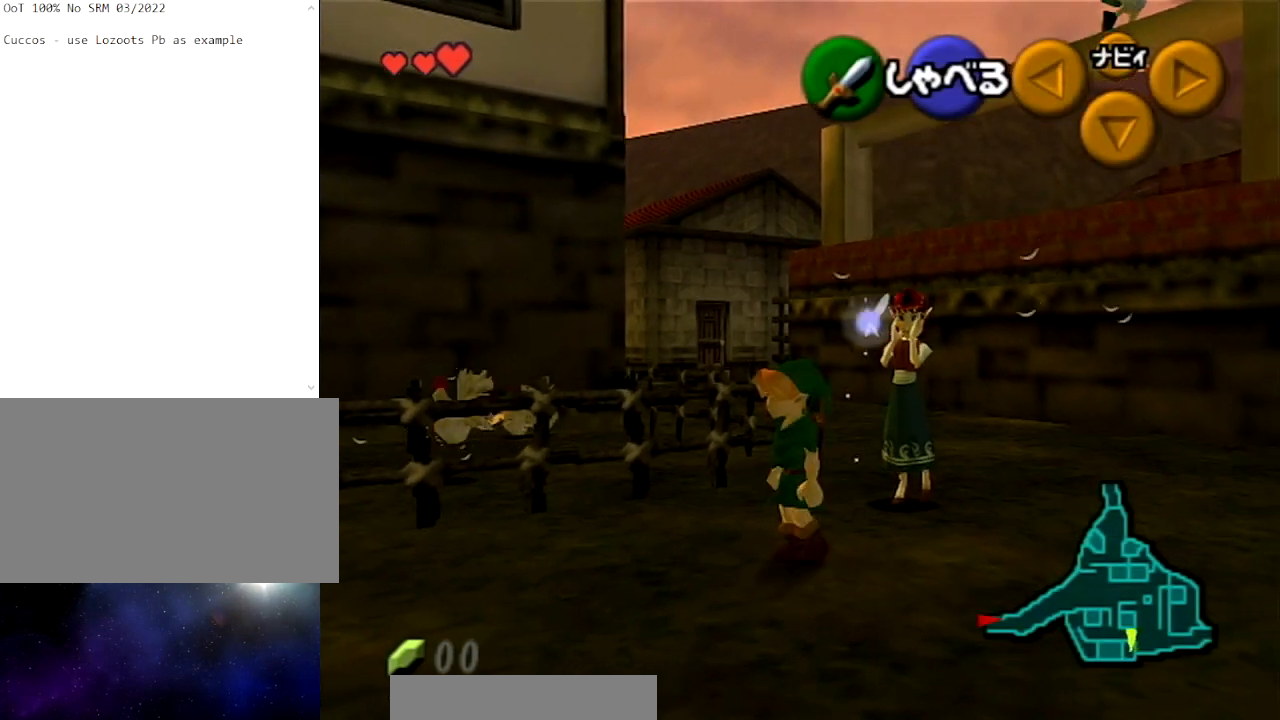
{"buttons": ["L1"], "left_stick": "center", "right_stick": "center", "events": [[134, "left_stick", "up-right"], [267, "left_stick", "right"], [301, "L1", "down"], [368, "A", "down"], [401, "left_stick", "center"], [434, "A", "up"]]}
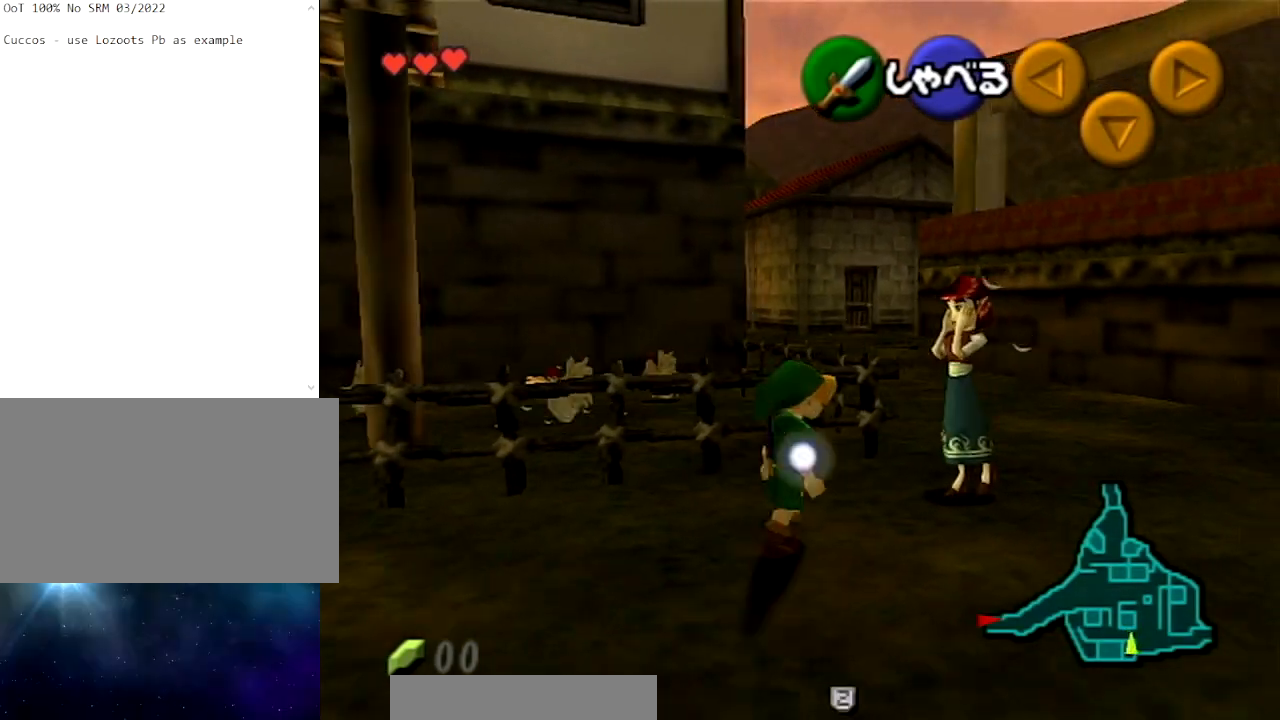
{"buttons": [], "left_stick": "center", "right_stick": "center", "events": [[33, "A", "down"], [133, "A", "up"], [234, "A", "down"], [334, "A", "up"], [367, "L1", "up"]]}
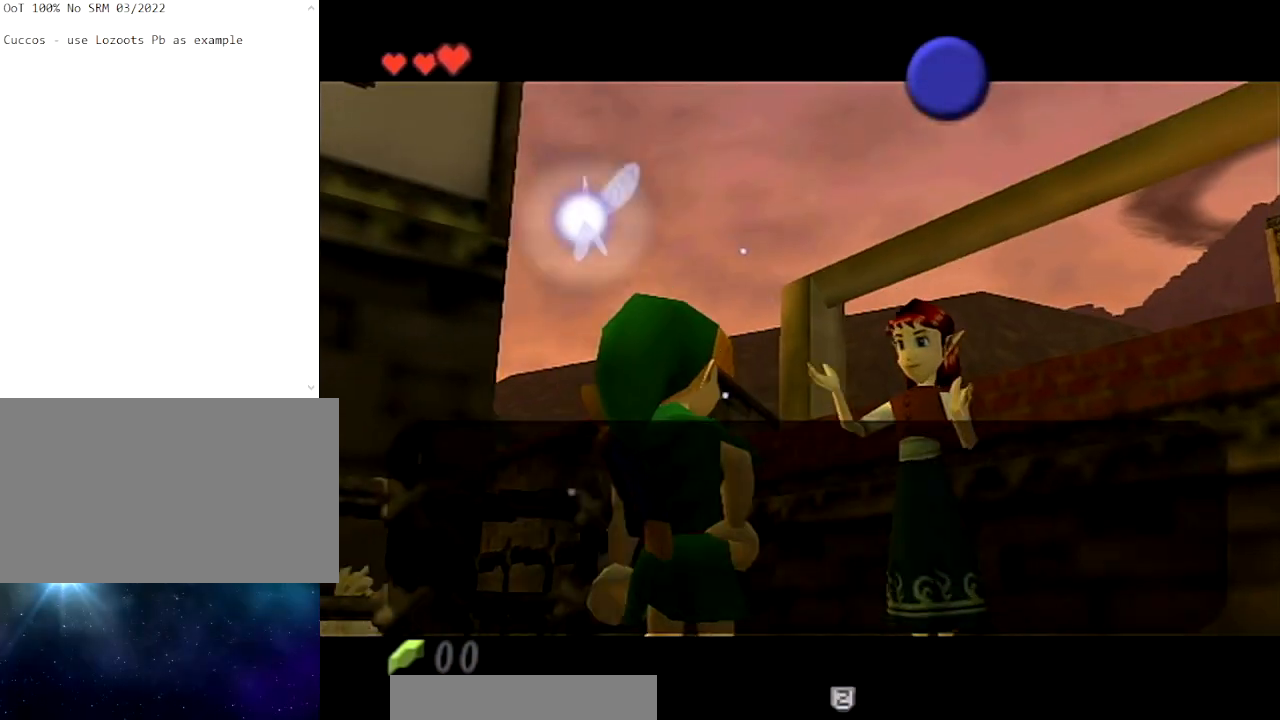
{"buttons": [], "left_stick": "center", "right_stick": "center", "events": [[233, "B", "down"], [300, "B", "up"], [367, "B", "down"], [467, "B", "up"]]}
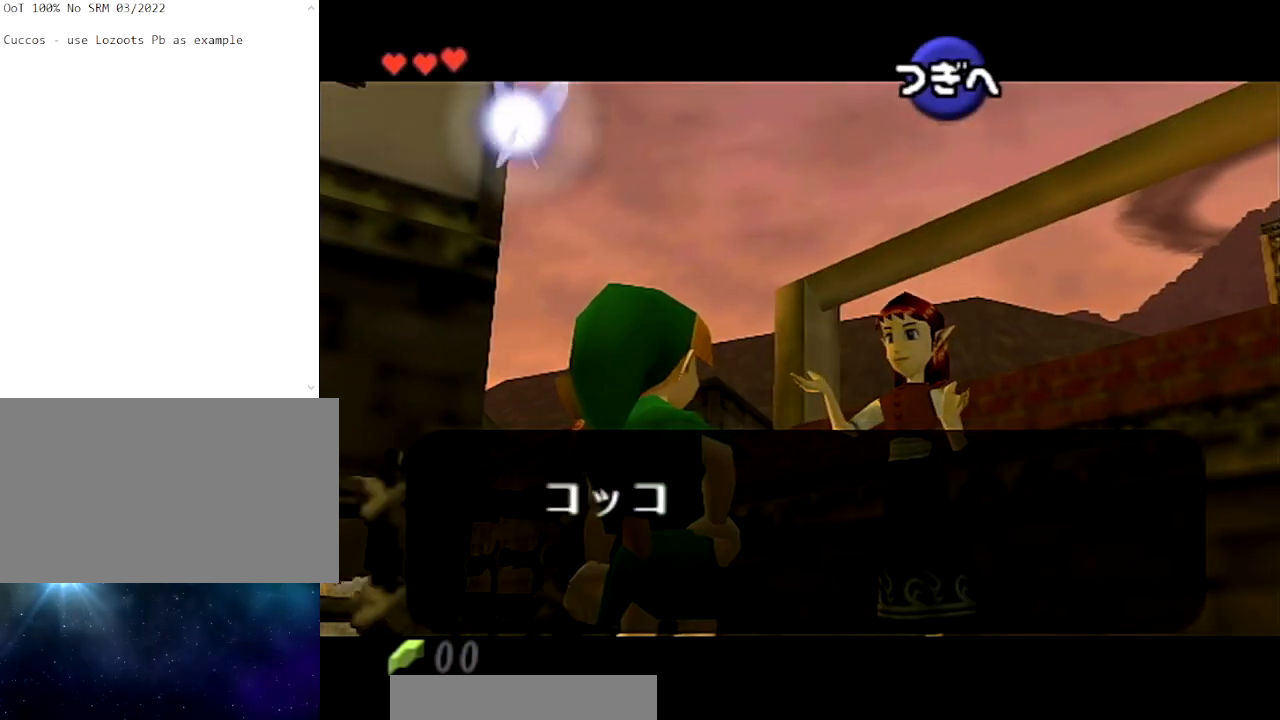
{"buttons": [], "left_stick": "center", "right_stick": "center", "events": [[67, "B", "down"], [167, "B", "up"], [167, "left_stick", "down-left"], [267, "B", "down"], [367, "B", "up"], [434, "left_stick", "center"]]}
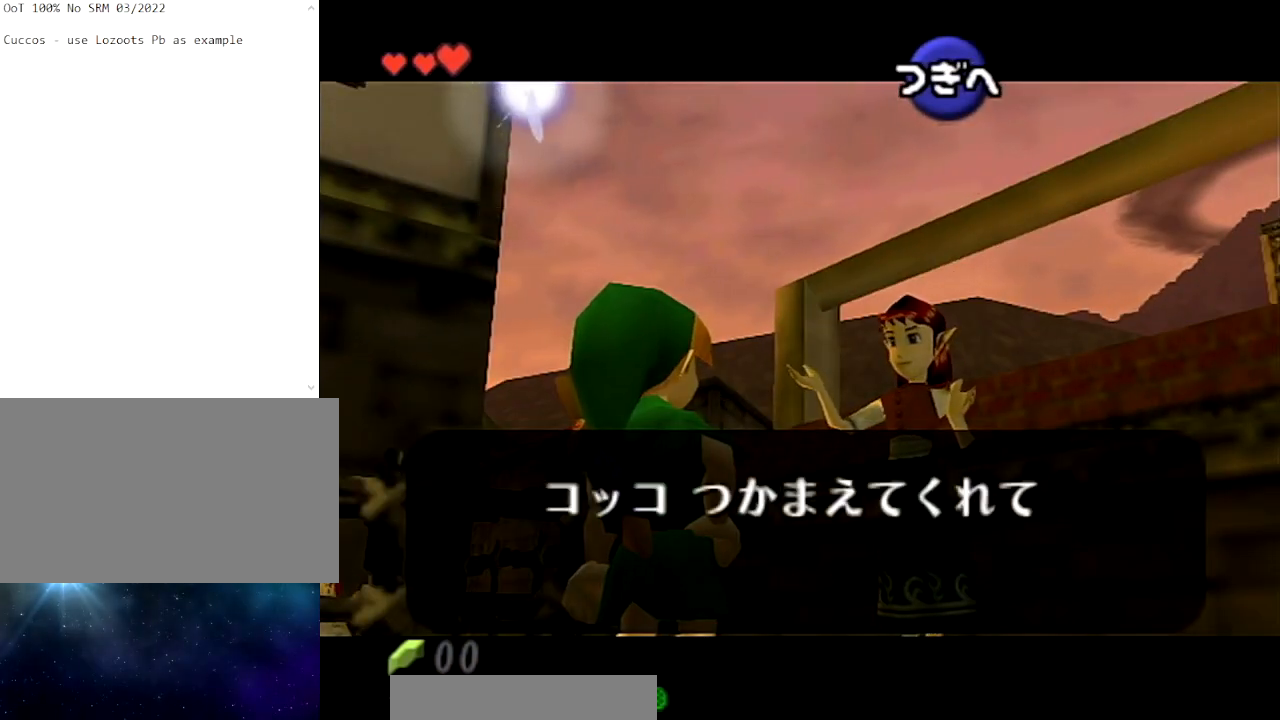
{"buttons": [], "left_stick": "center", "right_stick": "center", "events": []}
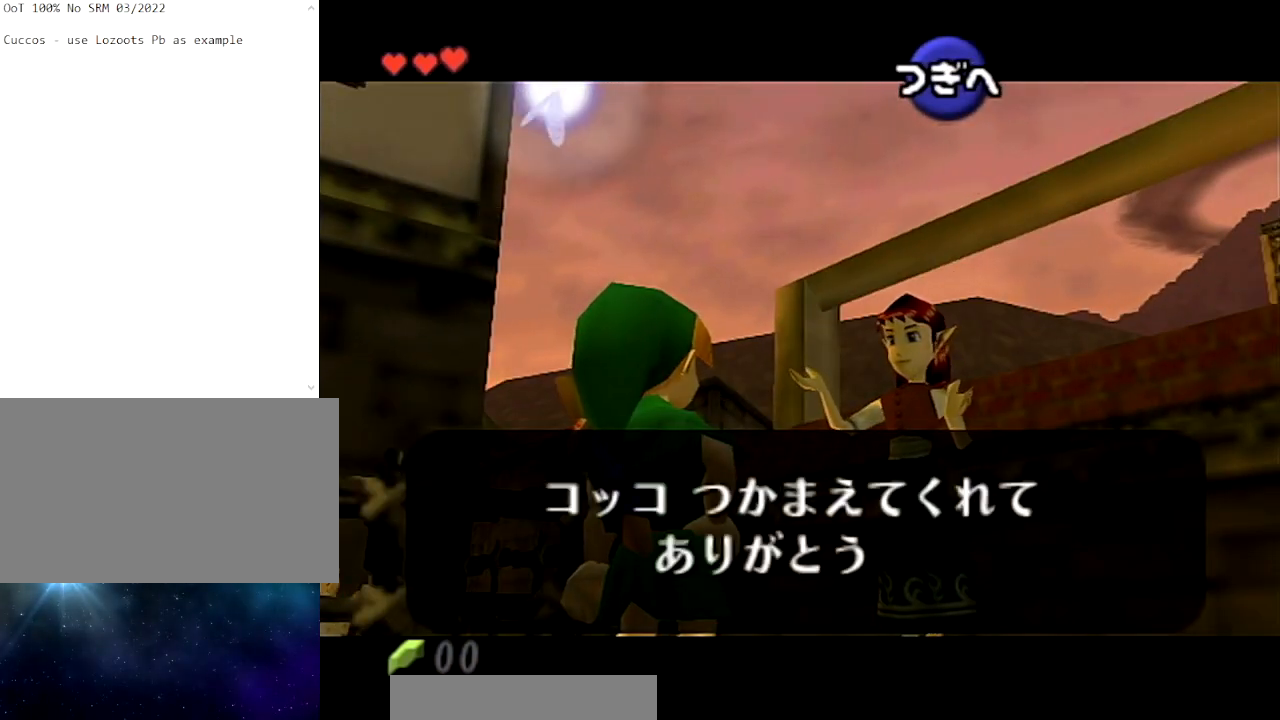
{"buttons": [], "left_stick": "center", "right_stick": "center", "events": []}
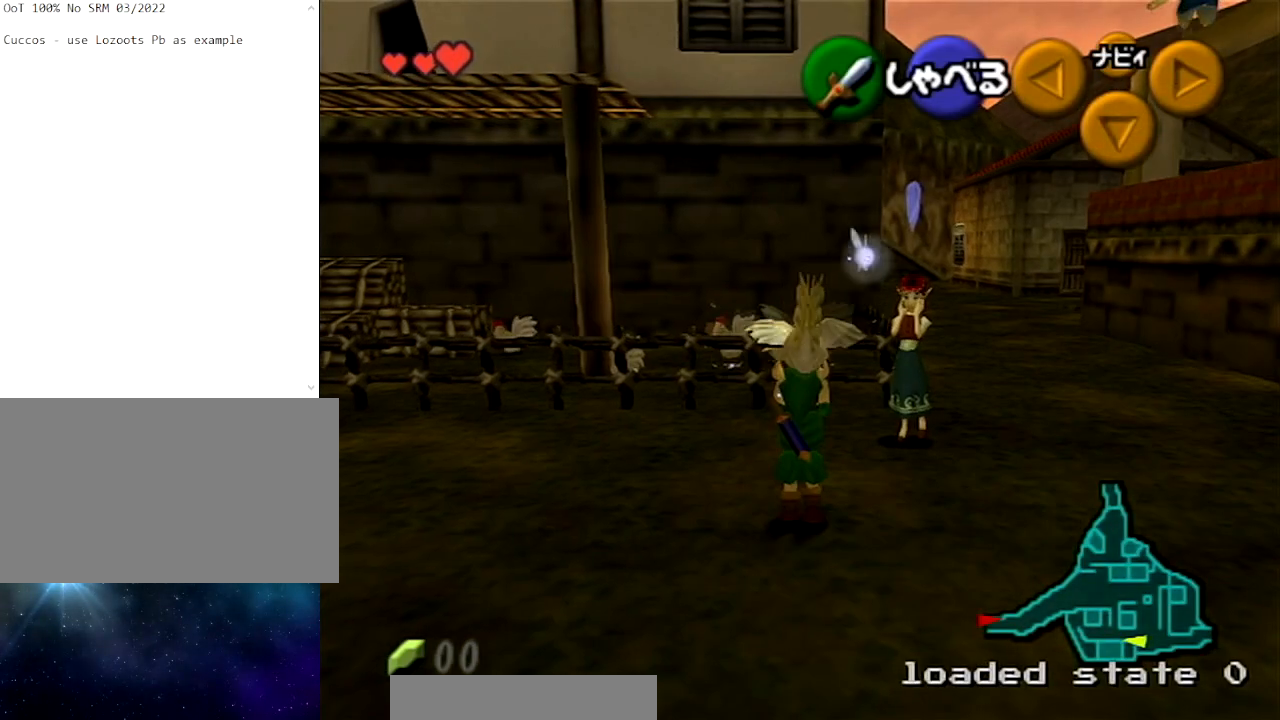
{"buttons": [], "left_stick": "center", "right_stick": "center", "events": [[233, "left_stick", "down"], [467, "left_stick", "center"]]}
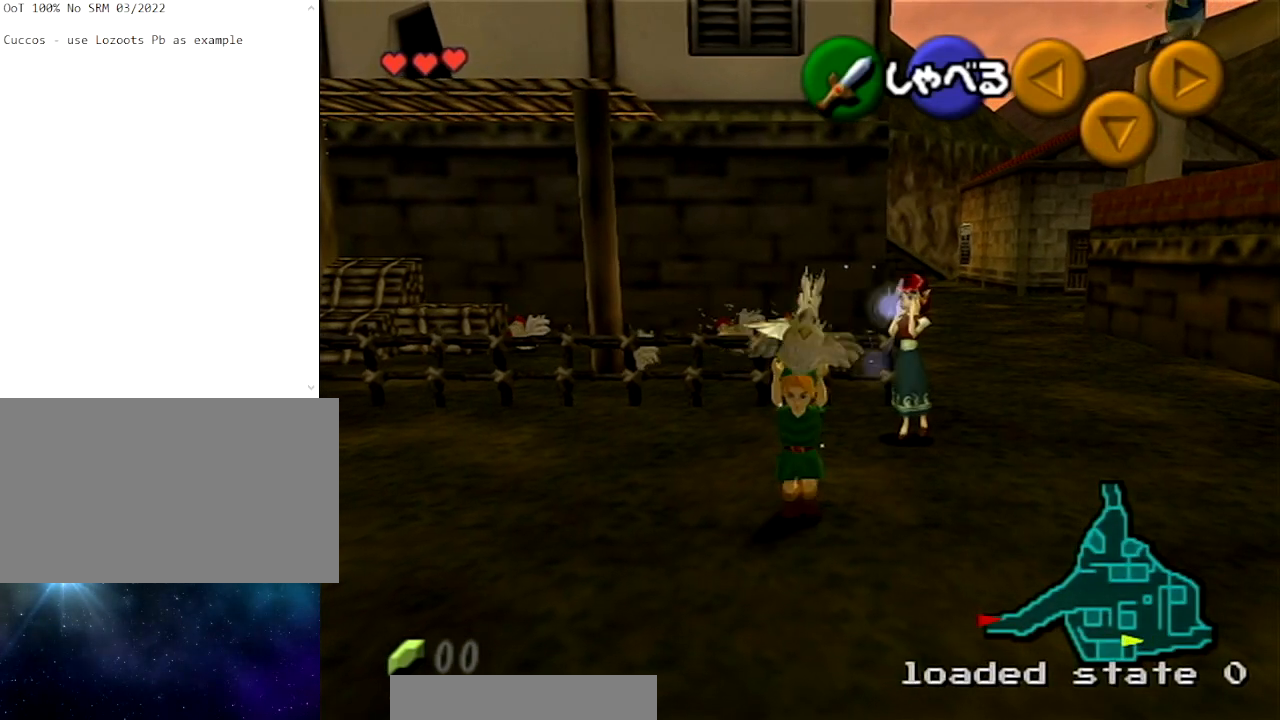
{"buttons": [], "left_stick": "up", "right_stick": "center", "events": [[400, "left_stick", "up"]]}
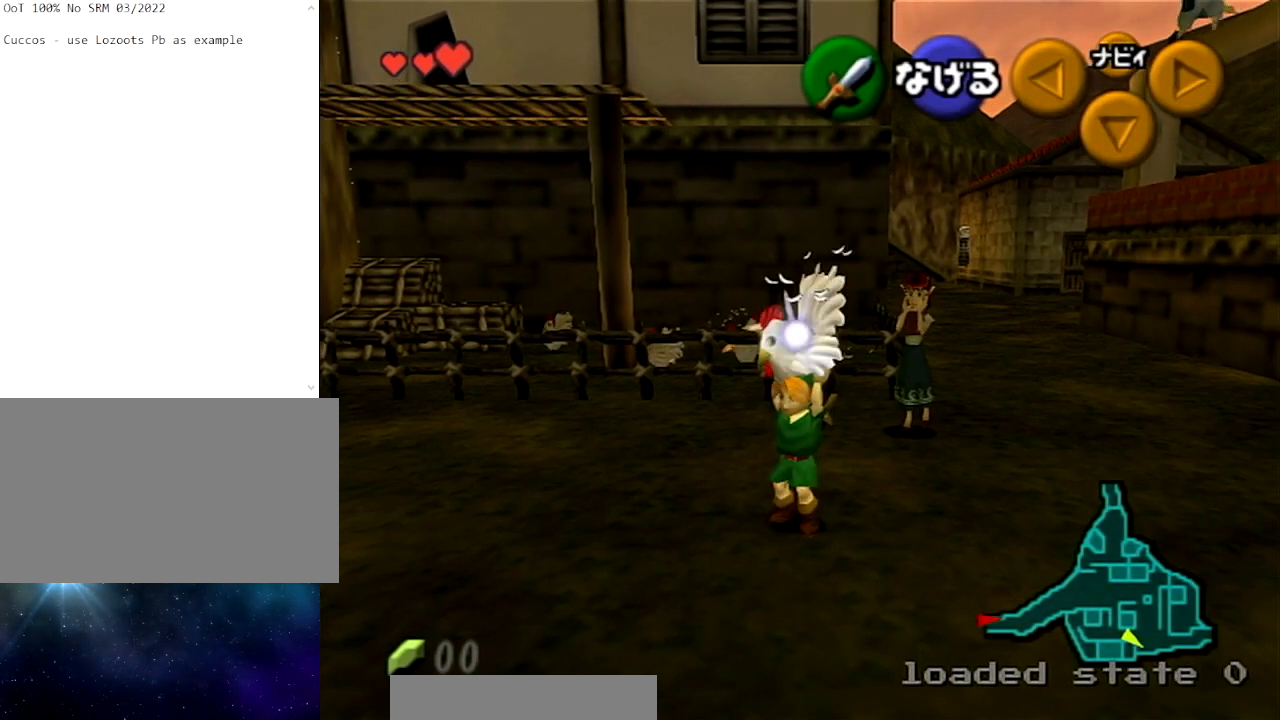
{"buttons": [], "left_stick": "center", "right_stick": "center", "events": [[167, "A", "down"], [368, "A", "up"], [468, "left_stick", "center"]]}